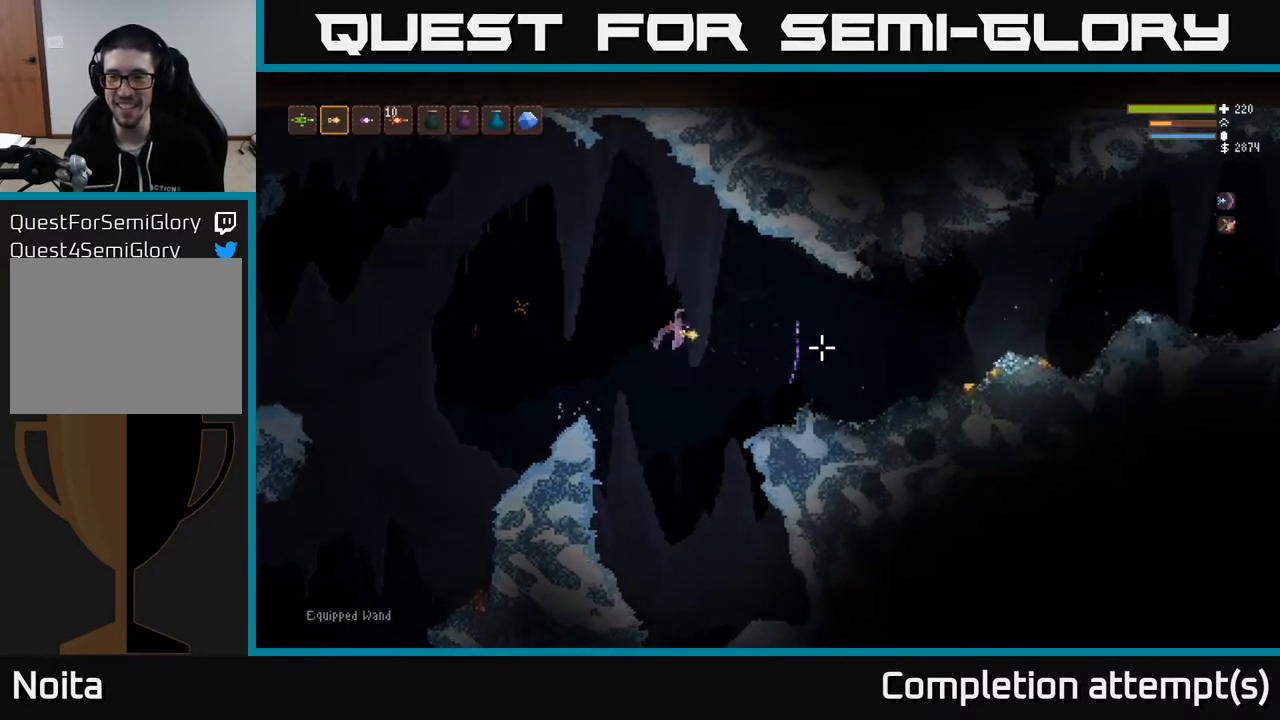
Gameplay with a controller (Xbox layout); each line is a JSON object with the inputs held at the frame after it. "events" lists button and stick changes between this image and that frame as [ms after this image, input, new state], when the widget could be followed in between.
{"buttons": [], "left_stick": "right", "right_stick": "right", "events": [[167, "L2", "down"], [300, "L2", "up"]]}
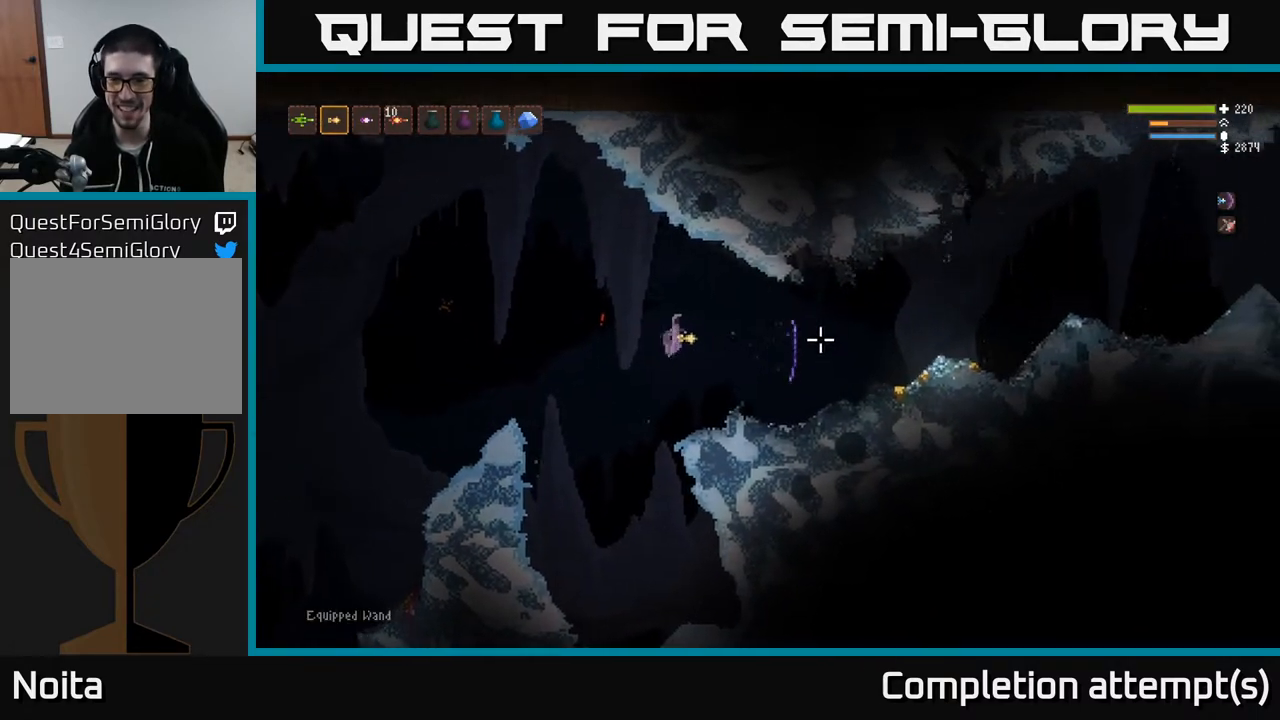
{"buttons": [], "left_stick": "right", "right_stick": "right", "events": [[183, "L2", "down"], [300, "L2", "up"]]}
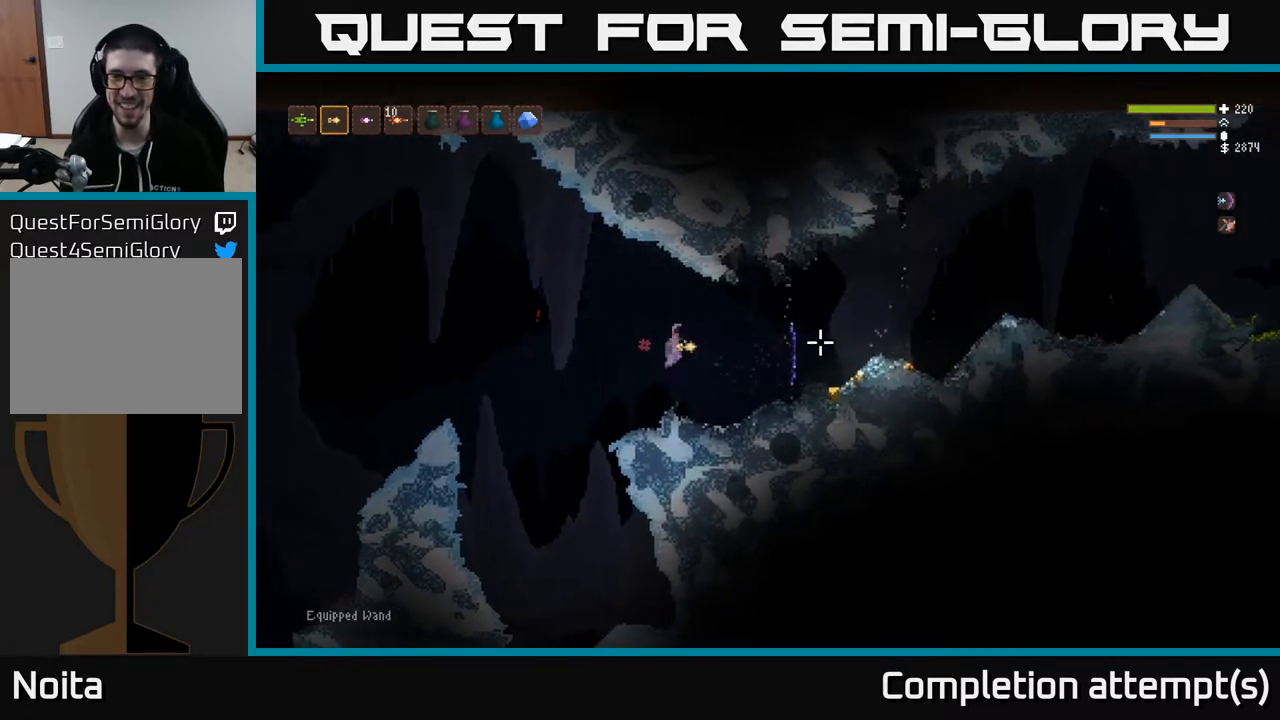
{"buttons": [], "left_stick": "right", "right_stick": "right", "events": [[217, "L2", "down"], [333, "L2", "up"]]}
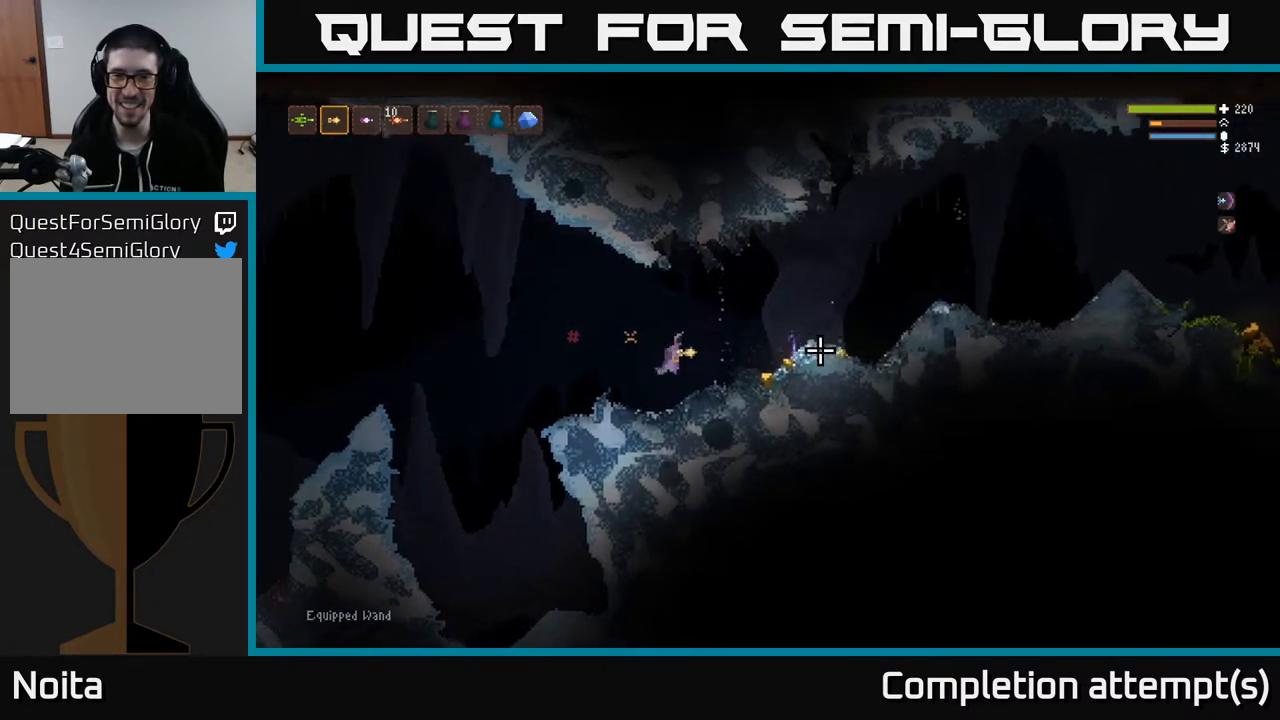
{"buttons": [], "left_stick": "right", "right_stick": "right", "events": [[100, "L2", "down"], [250, "L2", "up"]]}
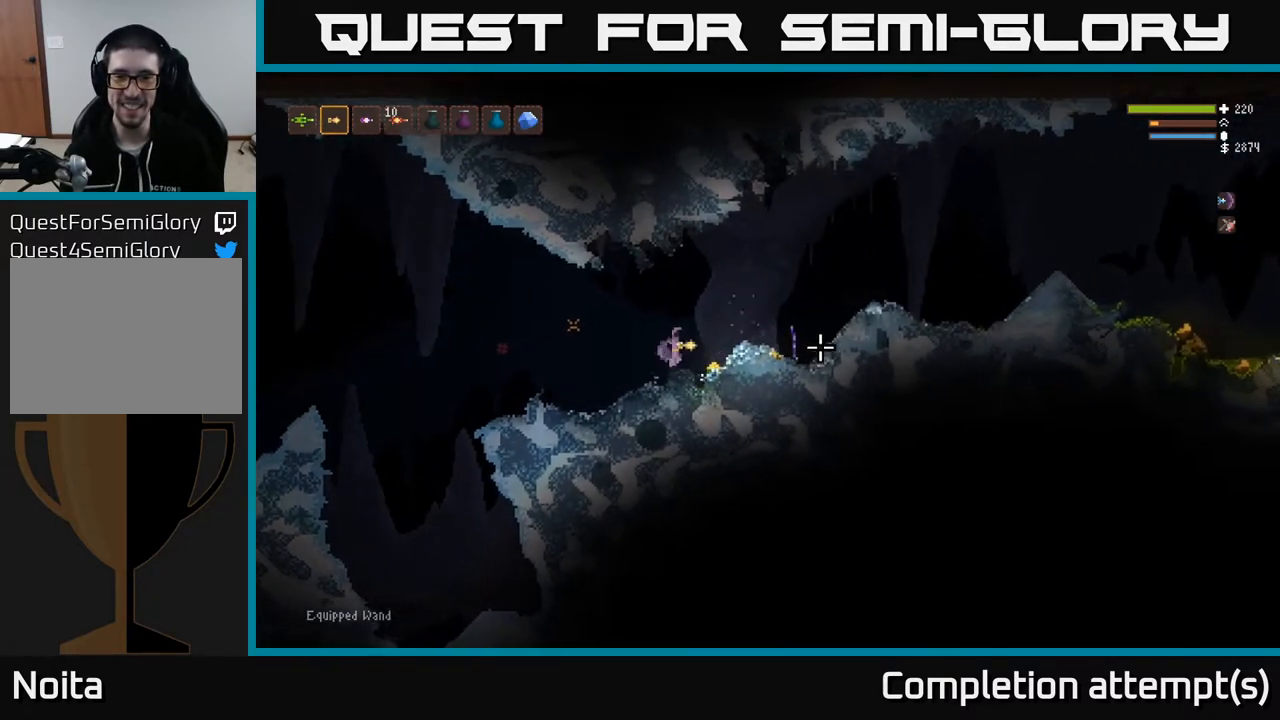
{"buttons": [], "left_stick": "right", "right_stick": "right", "events": [[167, "L2", "down"], [367, "L2", "up"]]}
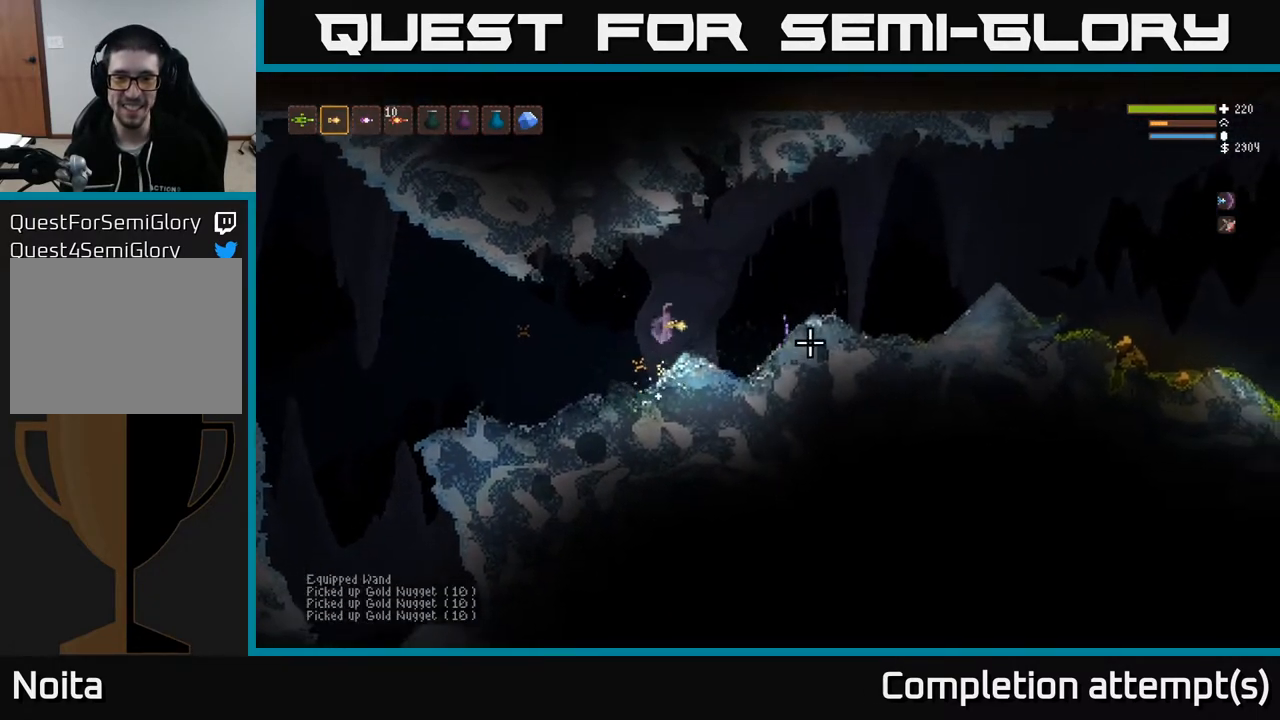
{"buttons": ["L2"], "left_stick": "right", "right_stick": "right", "events": [[383, "L2", "down"]]}
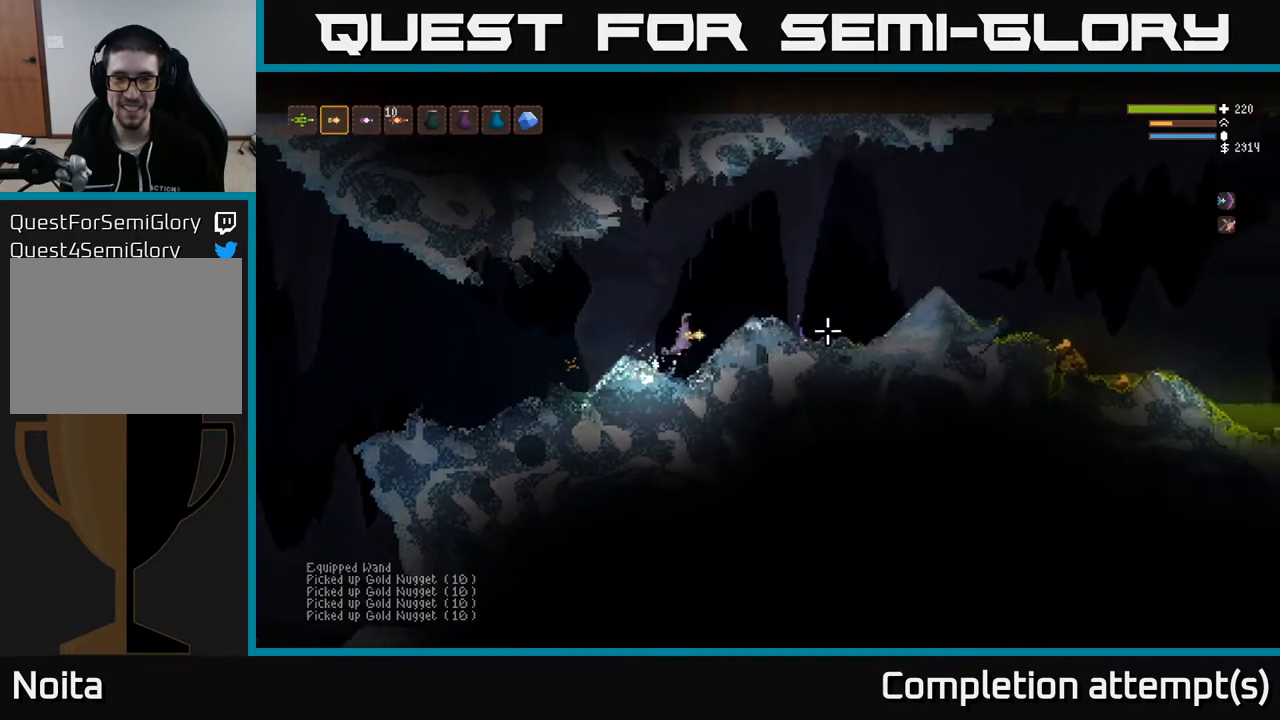
{"buttons": [], "left_stick": "right", "right_stick": "right", "events": [[133, "L2", "up"]]}
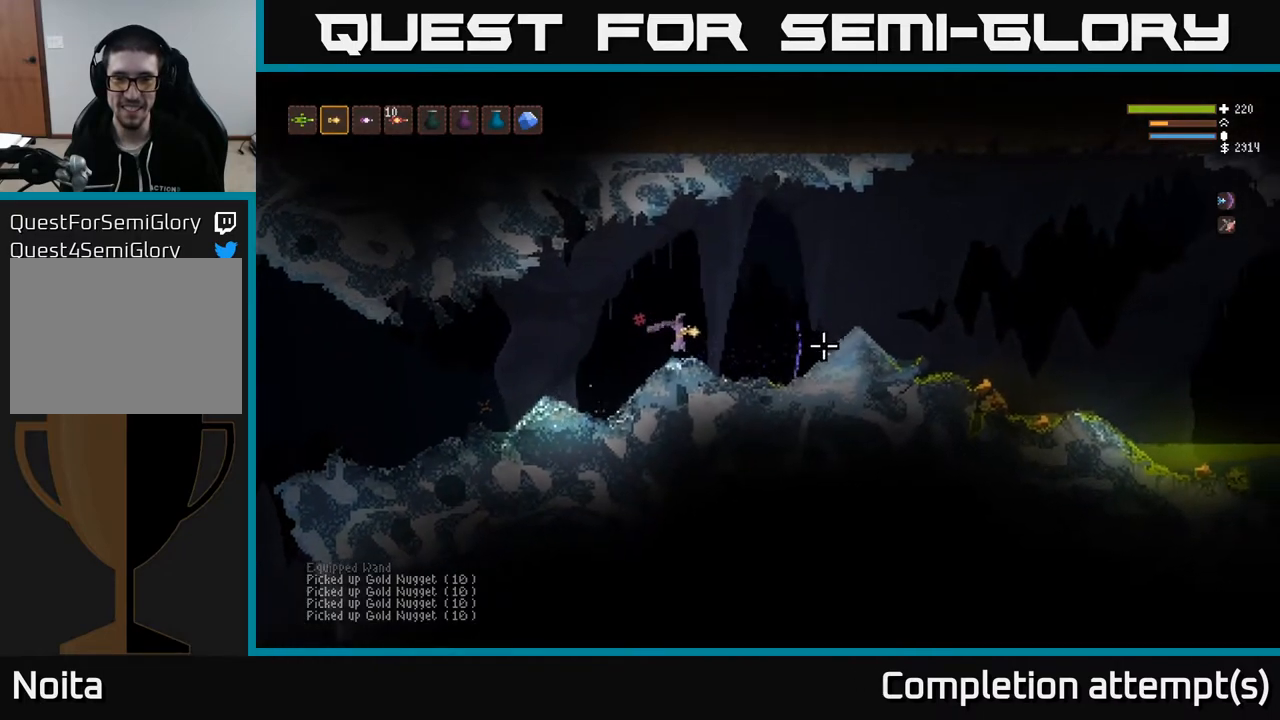
{"buttons": [], "left_stick": "right", "right_stick": "right", "events": [[167, "L2", "down"], [333, "L2", "up"]]}
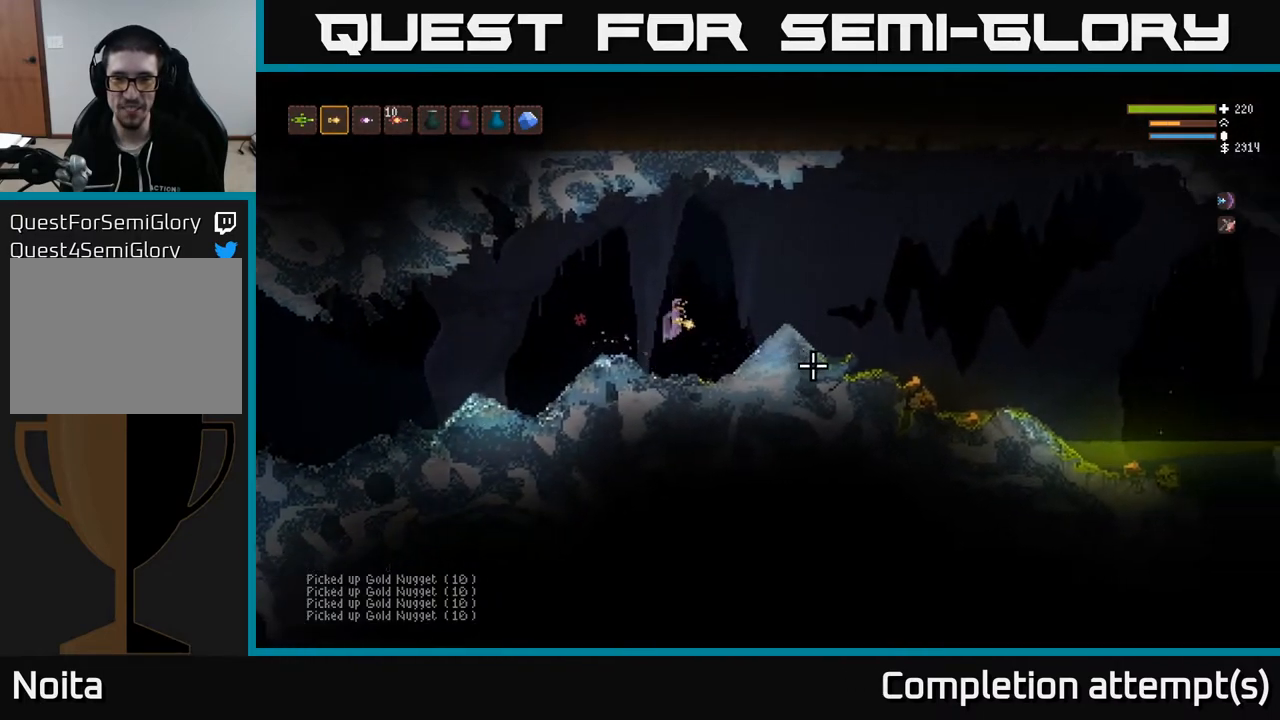
{"buttons": [], "left_stick": "right", "right_stick": "right", "events": [[117, "L2", "down"], [250, "L2", "up"]]}
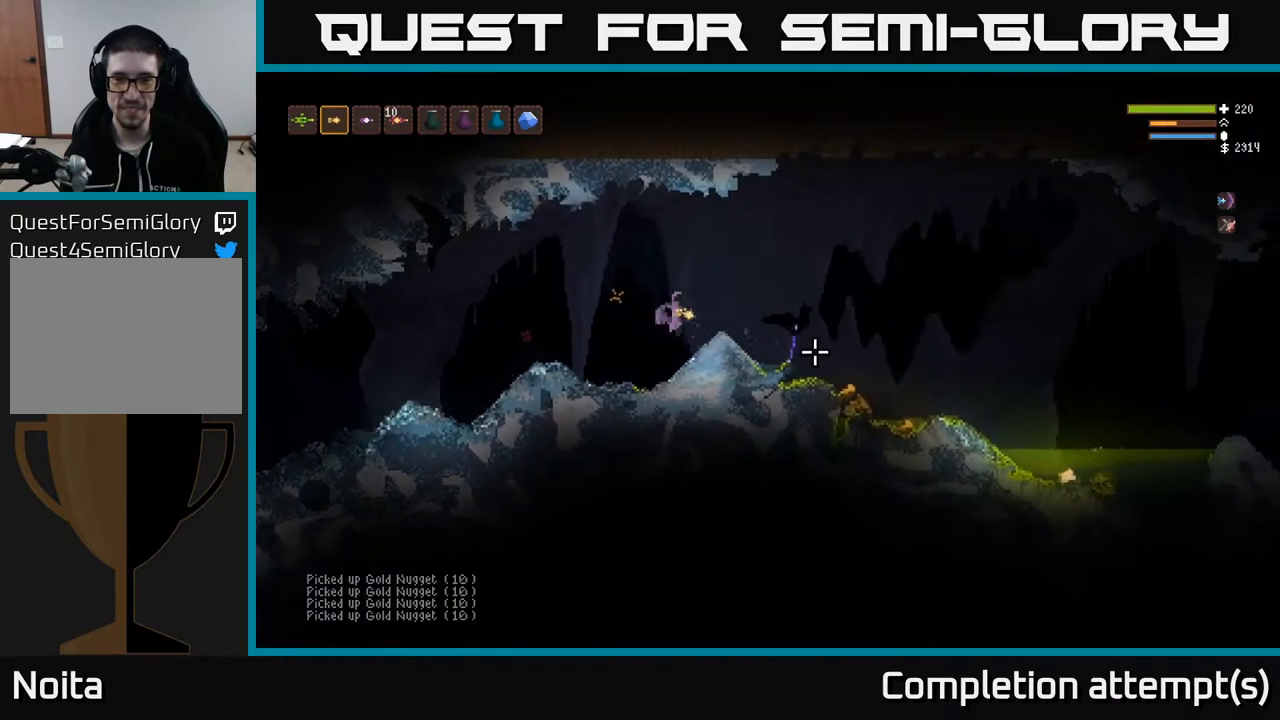
{"buttons": [], "left_stick": "right", "right_stick": "right", "events": [[233, "L2", "down"], [367, "L2", "up"]]}
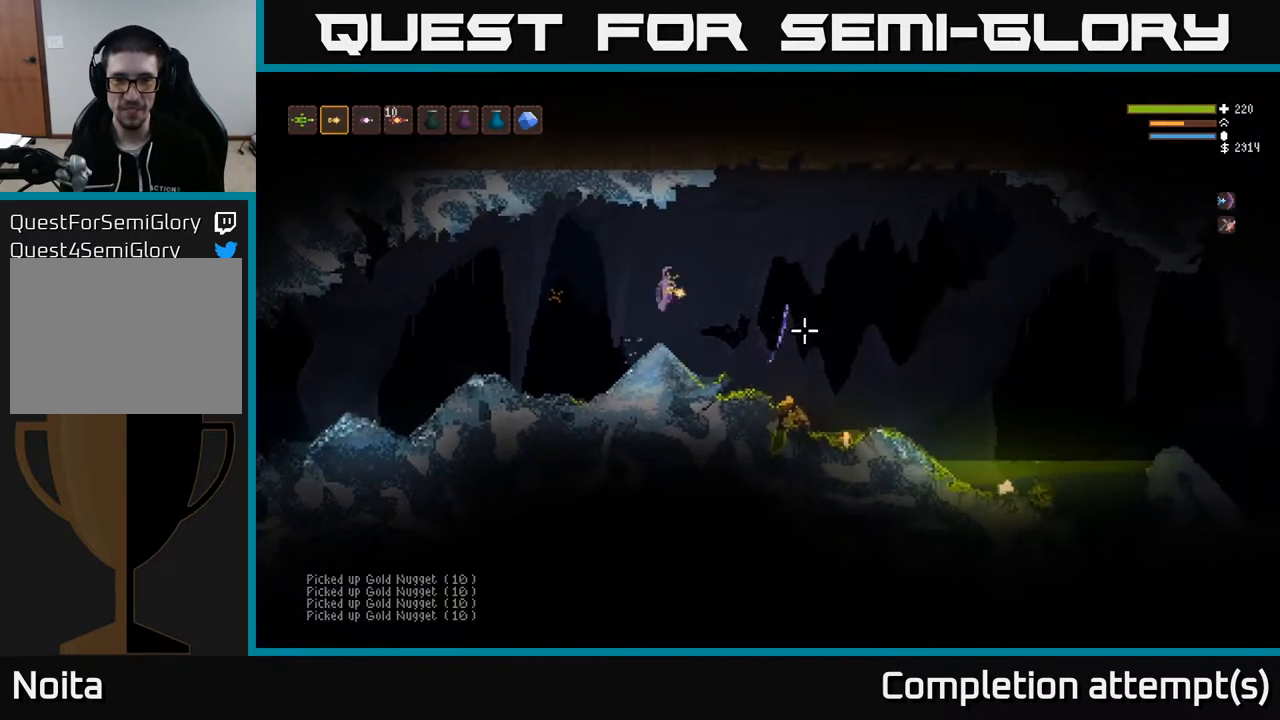
{"buttons": [], "left_stick": "right", "right_stick": "right", "events": [[417, "L2", "down"], [500, "L2", "up"]]}
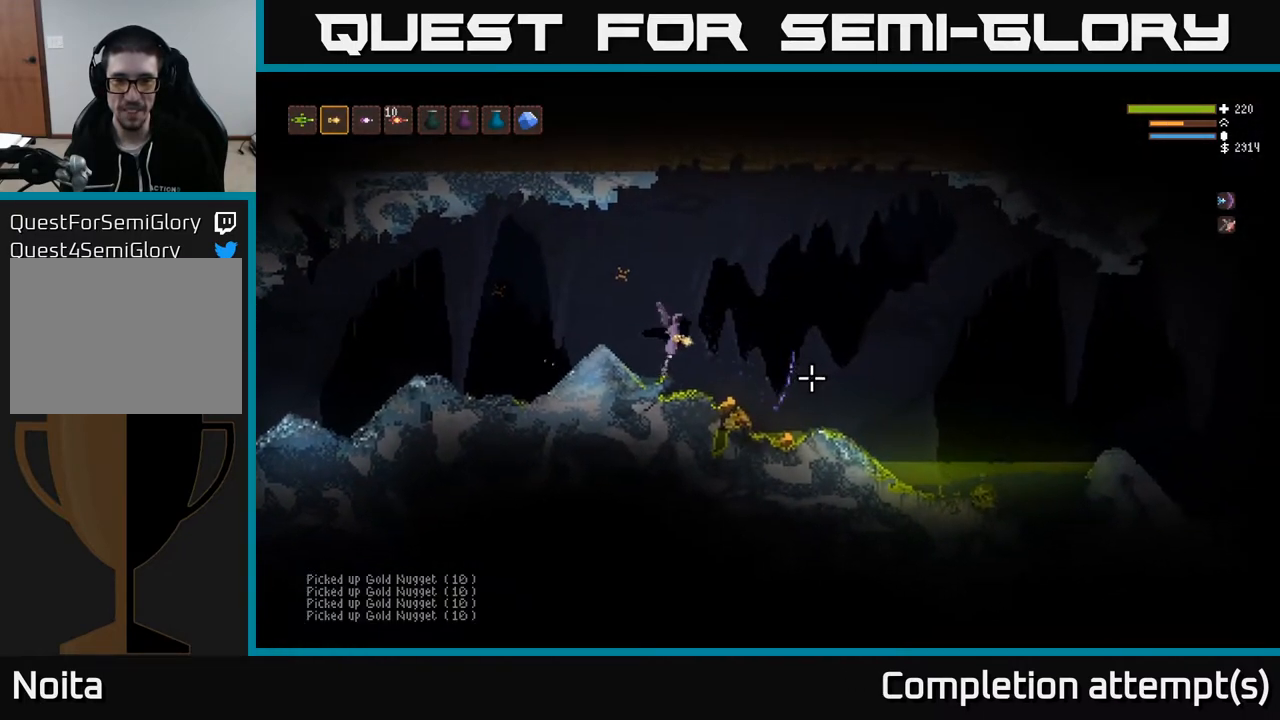
{"buttons": [], "left_stick": "right", "right_stick": "right", "events": [[383, "L2", "down"], [483, "L2", "up"]]}
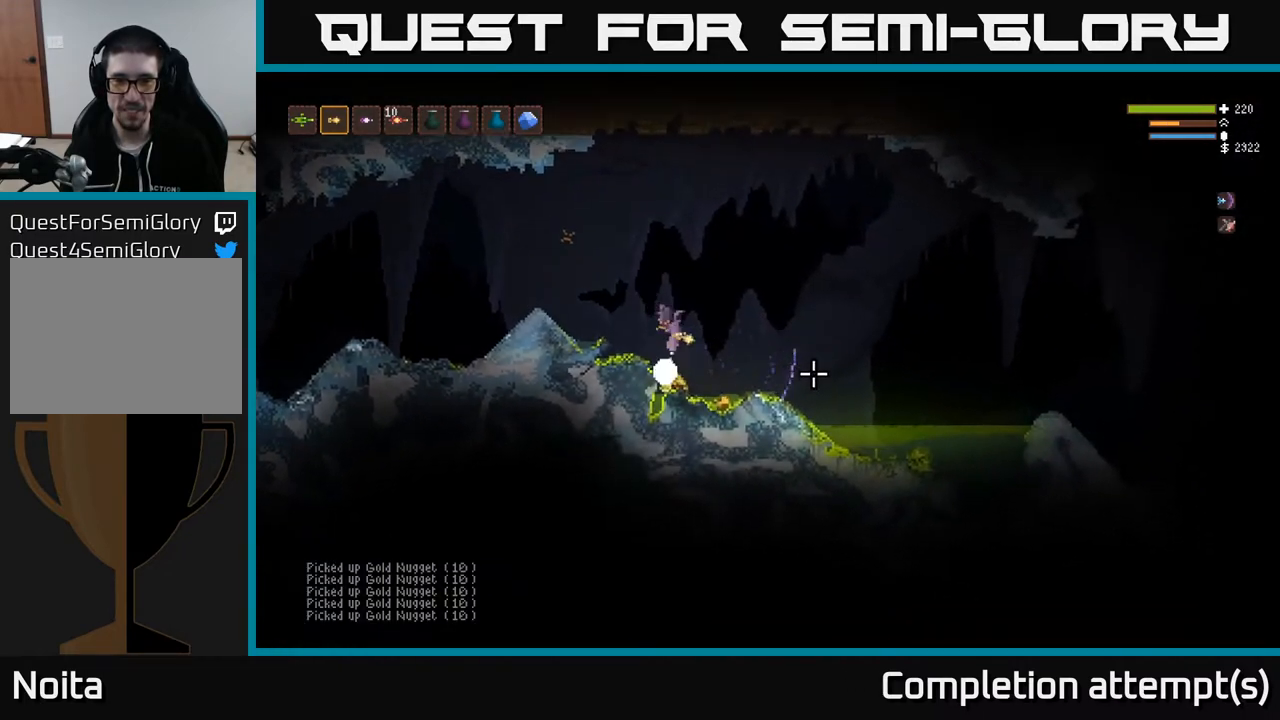
{"buttons": ["L2"], "left_stick": "right", "right_stick": "right", "events": [[350, "L2", "down"]]}
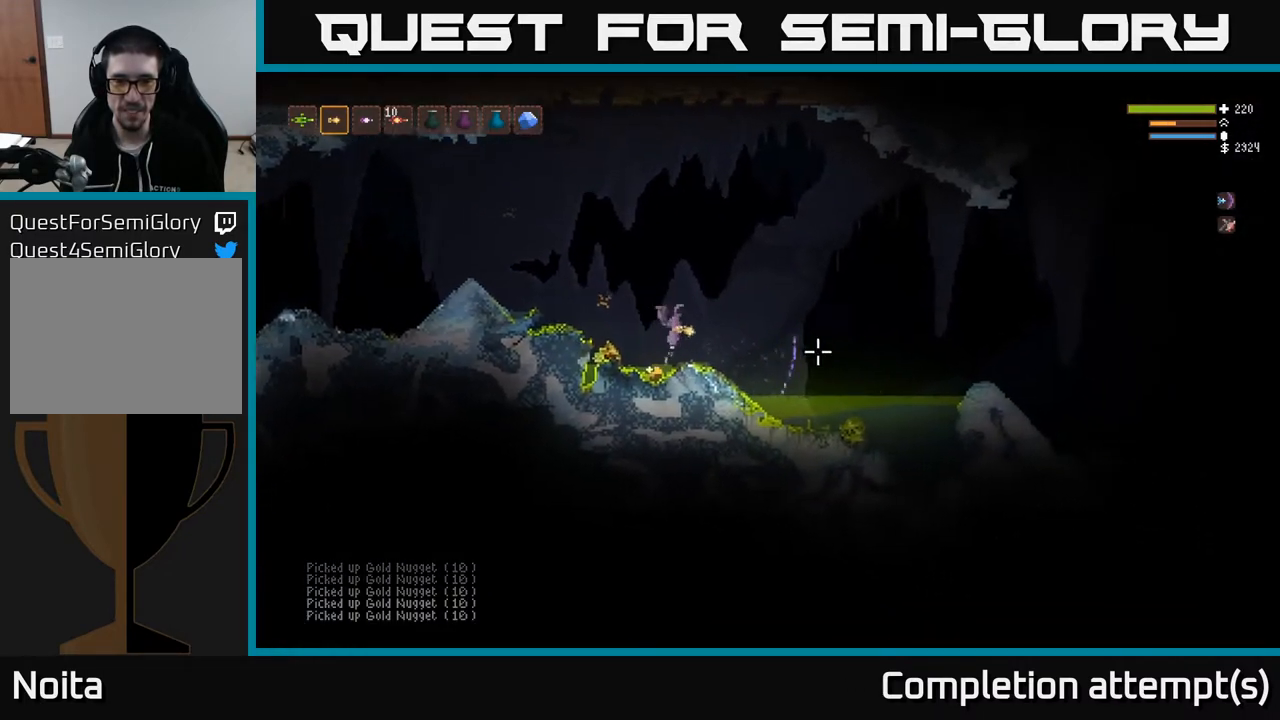
{"buttons": ["L2"], "left_stick": "center", "right_stick": "right", "events": [[33, "L2", "up"], [133, "left_stick", "left"], [450, "L2", "down"], [450, "left_stick", "center"]]}
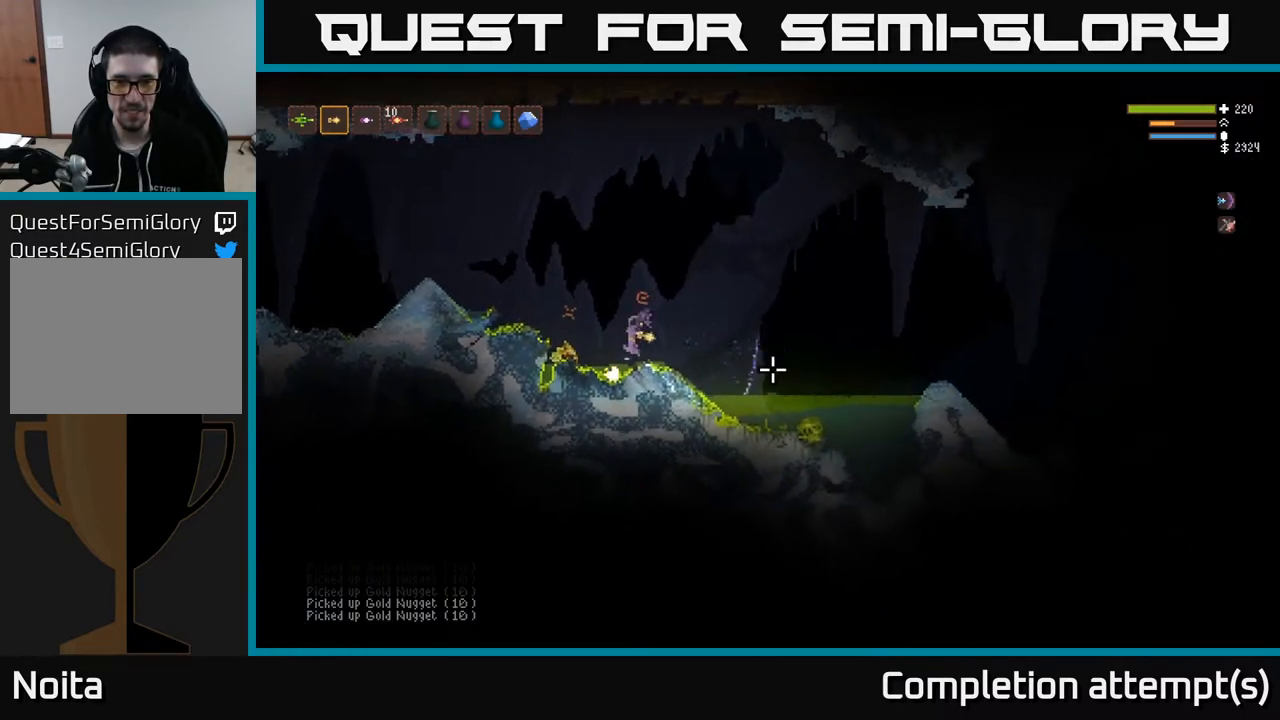
{"buttons": [], "left_stick": "center", "right_stick": "right", "events": [[17, "left_stick", "right"], [83, "L2", "up"], [167, "left_stick", "center"], [300, "left_stick", "right"], [450, "left_stick", "center"]]}
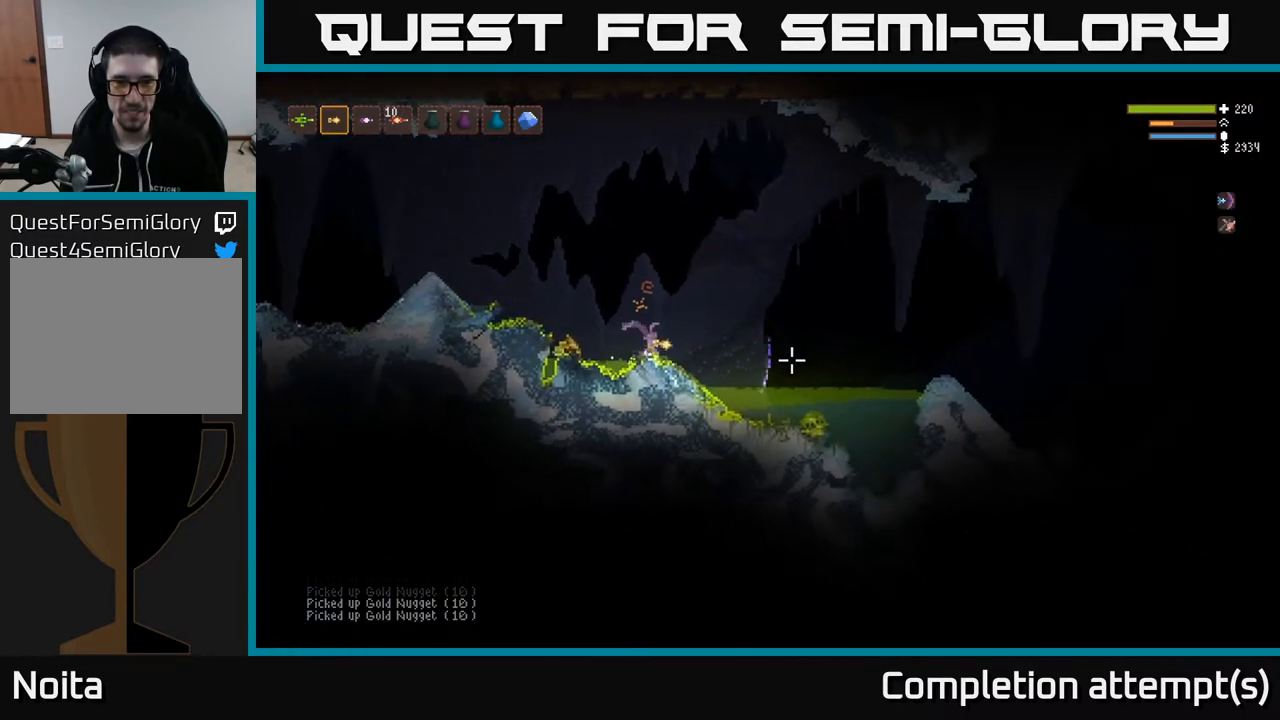
{"buttons": [], "left_stick": "center", "right_stick": "right", "events": []}
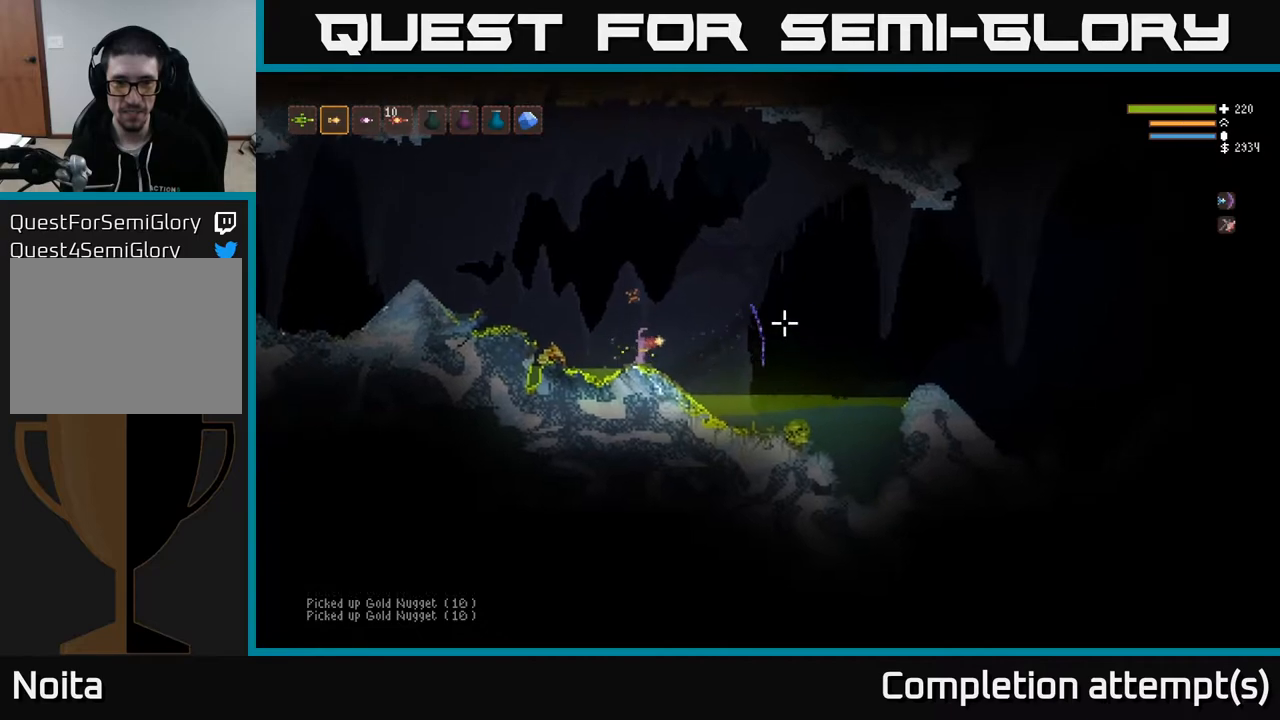
{"buttons": [], "left_stick": "right", "right_stick": "right", "events": [[17, "right_stick", "center"], [117, "left_stick", "right"], [167, "right_stick", "right"], [200, "L2", "down"], [367, "L2", "up"]]}
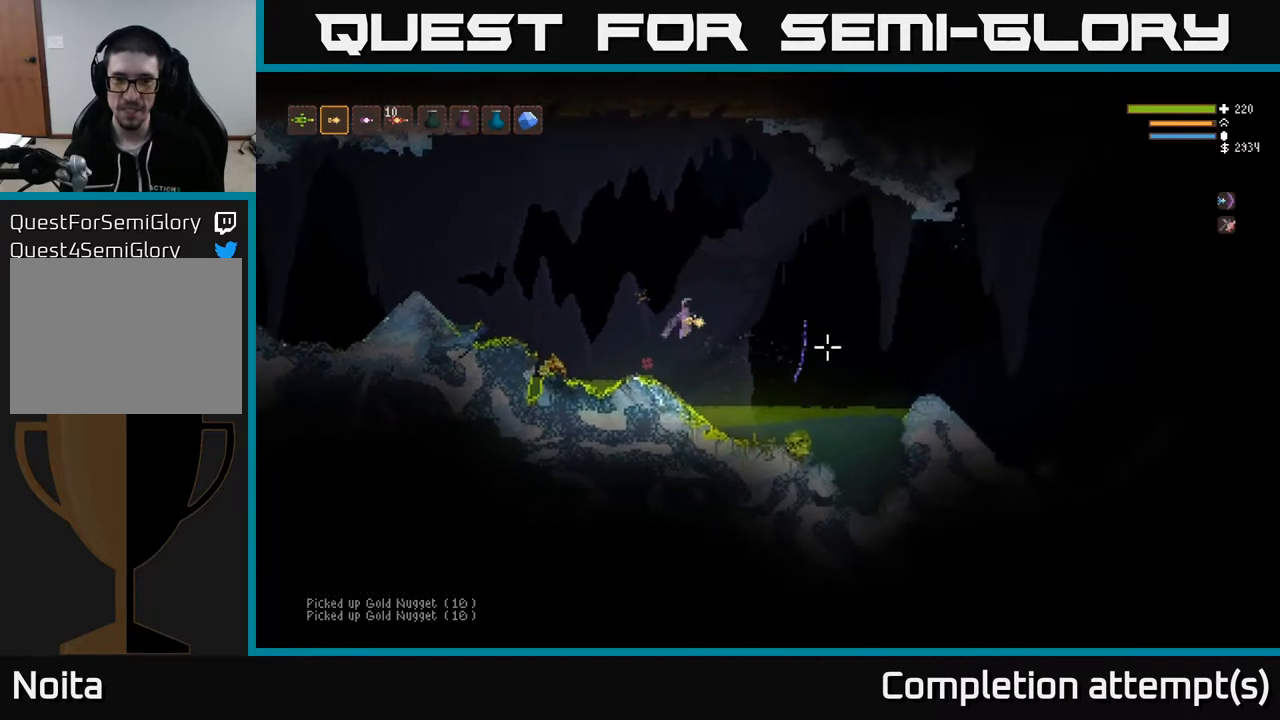
{"buttons": ["L2", "R2"], "left_stick": "right", "right_stick": "down-right", "events": [[117, "right_stick", "down-right"], [150, "L2", "down"], [300, "L2", "up"], [300, "R2", "down"], [500, "L2", "down"]]}
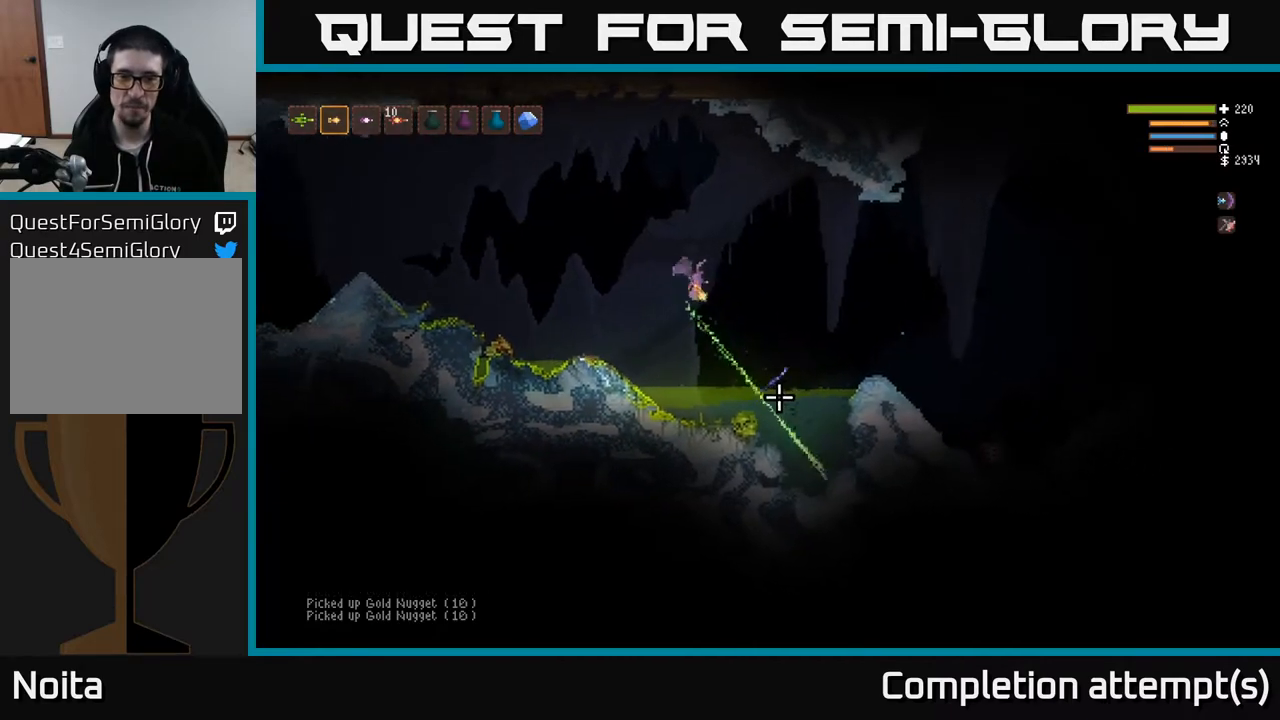
{"buttons": [], "left_stick": "right", "right_stick": "down", "events": [[167, "L2", "up"], [200, "R2", "up"], [283, "right_stick", "down"]]}
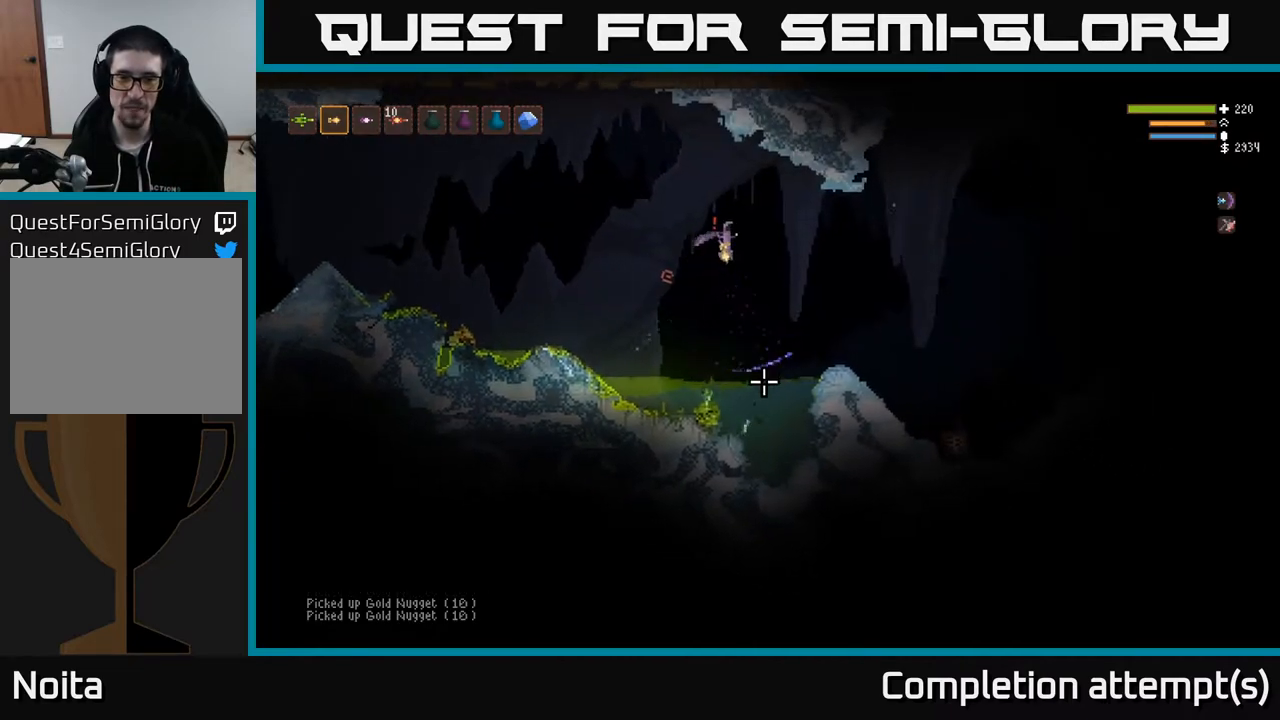
{"buttons": [], "left_stick": "right", "right_stick": "down-right", "events": [[67, "L2", "down"], [200, "L2", "up"], [317, "right_stick", "down-right"], [333, "L1", "down"], [417, "L1", "up"]]}
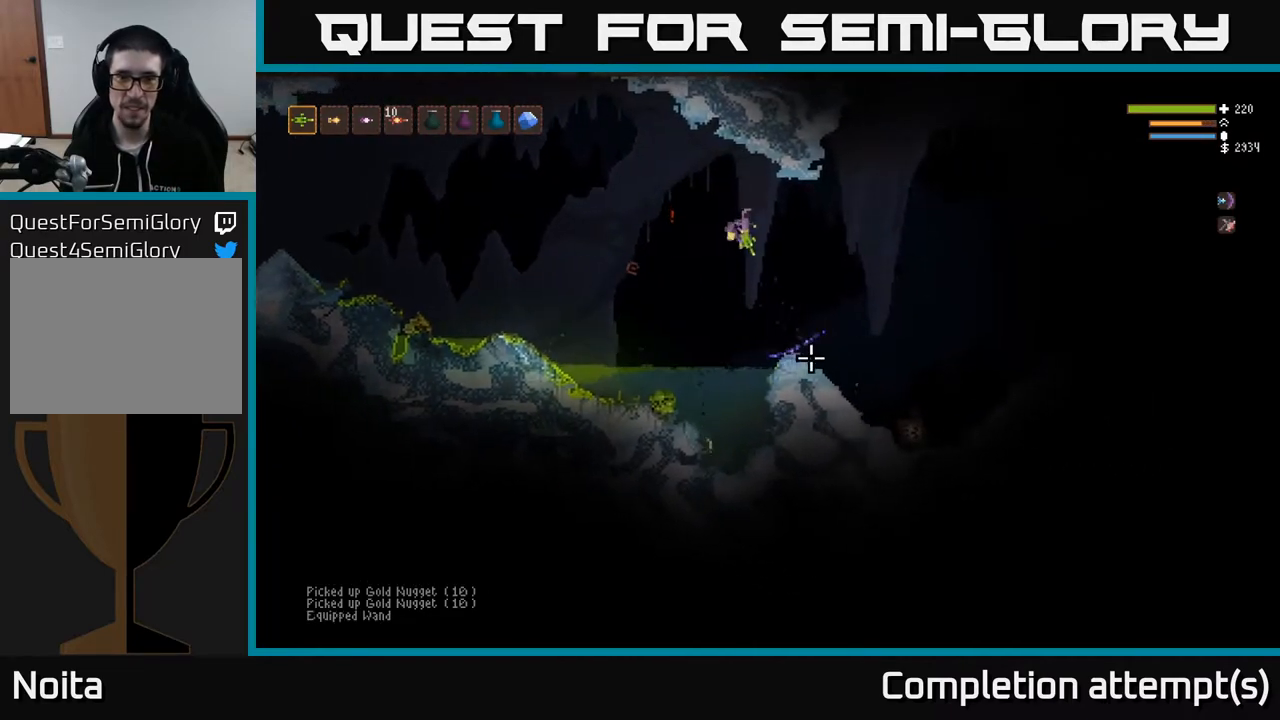
{"buttons": ["L2", "R2"], "left_stick": "left", "right_stick": "down-right", "events": [[150, "L2", "down"], [267, "L2", "up"], [450, "L2", "down"], [450, "R2", "down"], [467, "left_stick", "left"]]}
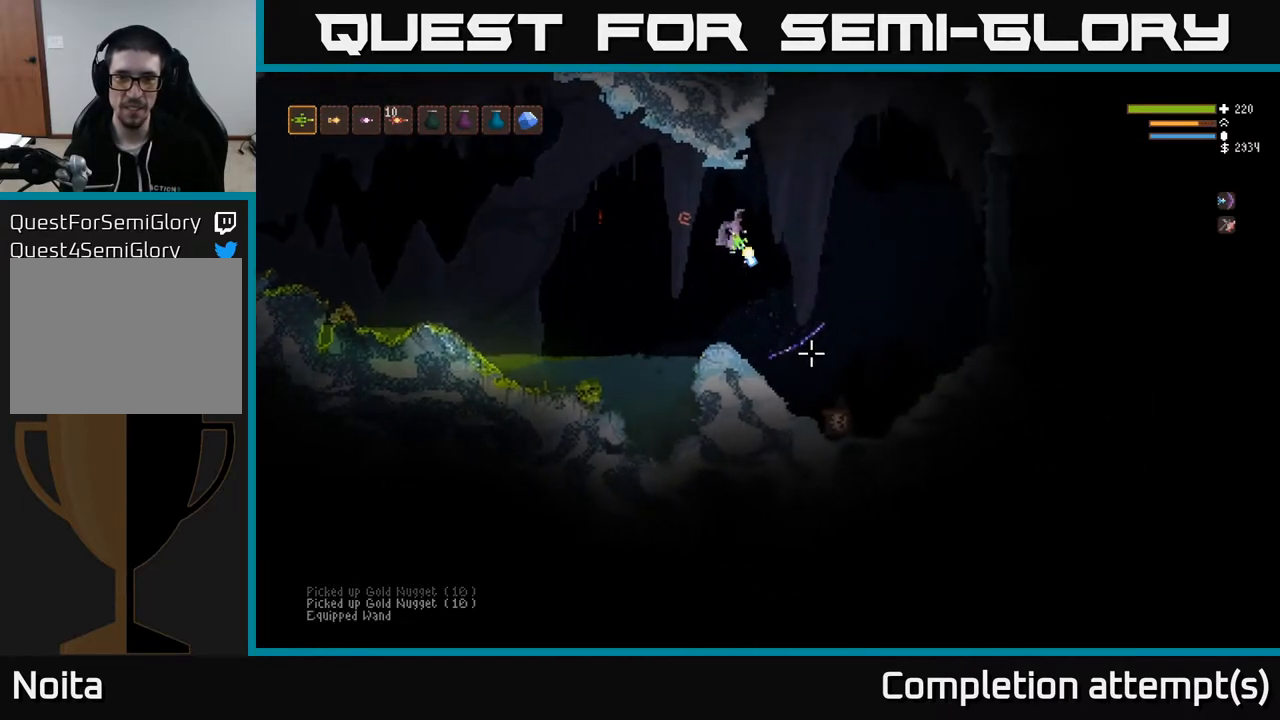
{"buttons": [], "left_stick": "center", "right_stick": "down-right", "events": [[133, "L2", "up"], [233, "left_stick", "center"], [433, "R2", "up"]]}
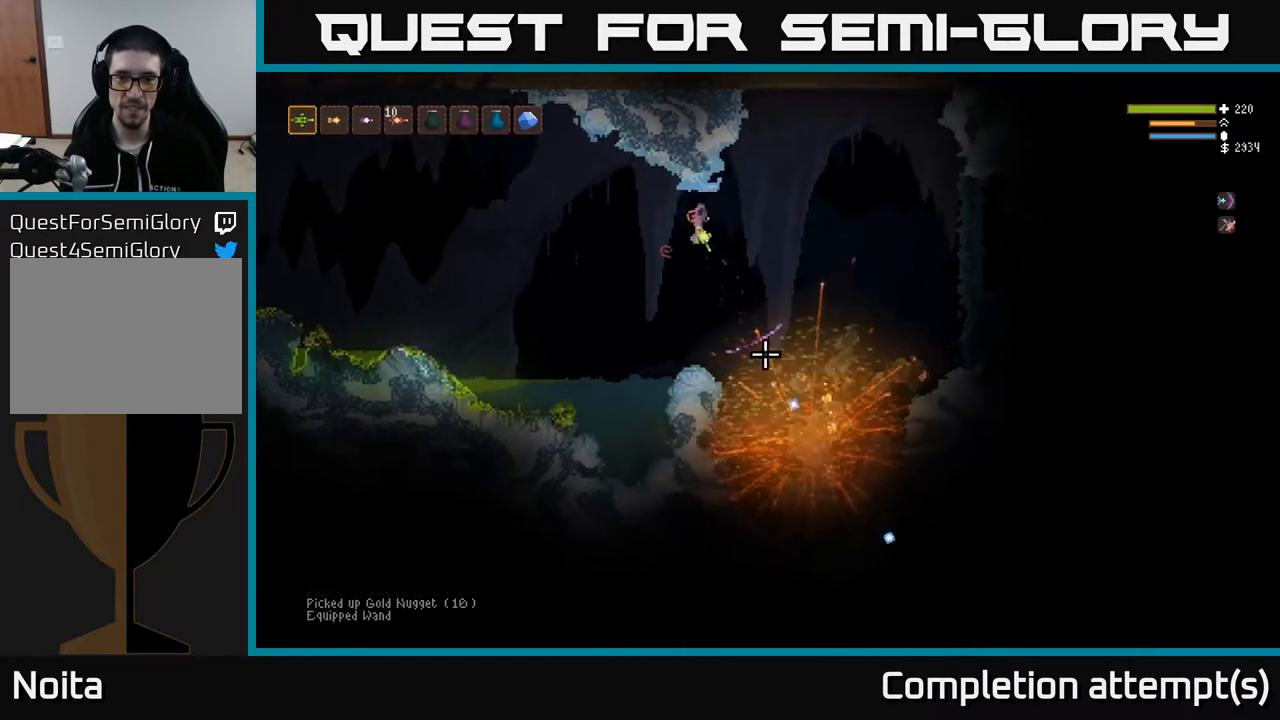
{"buttons": [], "left_stick": "center", "right_stick": "down-right", "events": [[17, "L2", "down"], [100, "left_stick", "right"], [183, "L2", "up"], [283, "left_stick", "center"]]}
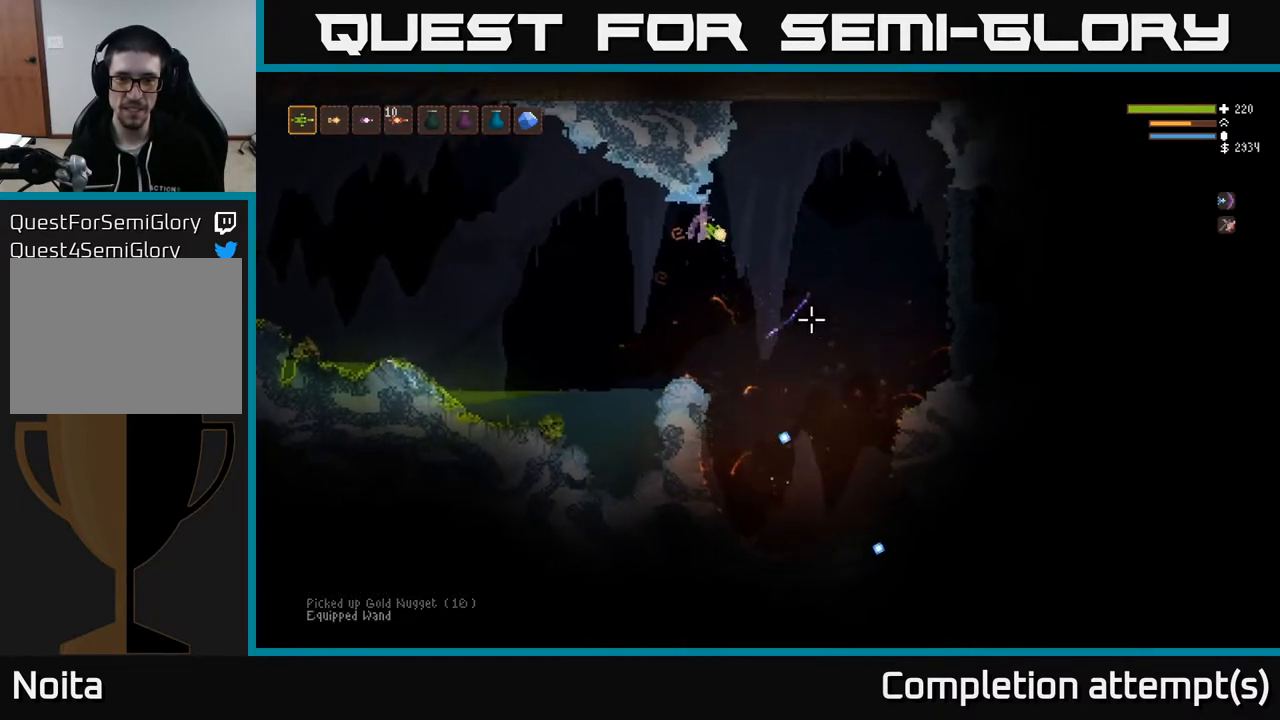
{"buttons": [], "left_stick": "center", "right_stick": "right", "events": [[33, "left_stick", "left"], [117, "right_stick", "right"], [183, "left_stick", "center"]]}
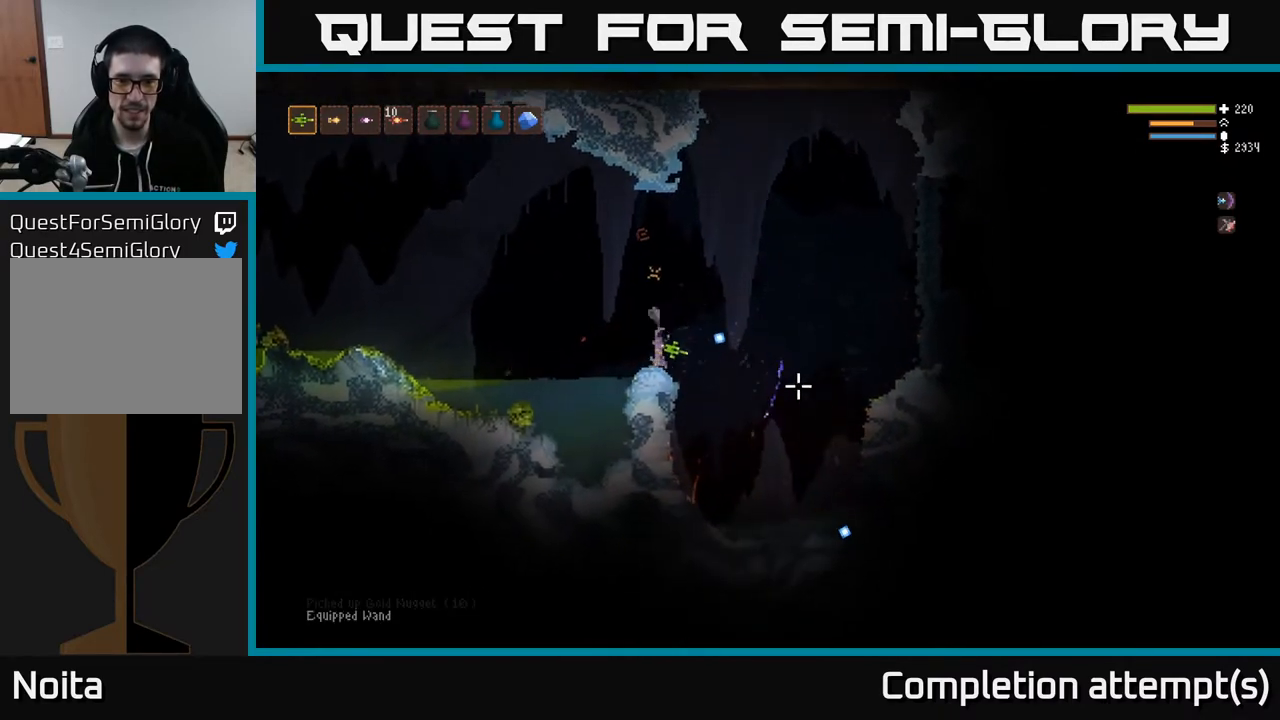
{"buttons": [], "left_stick": "right", "right_stick": "right", "events": [[33, "left_stick", "right"]]}
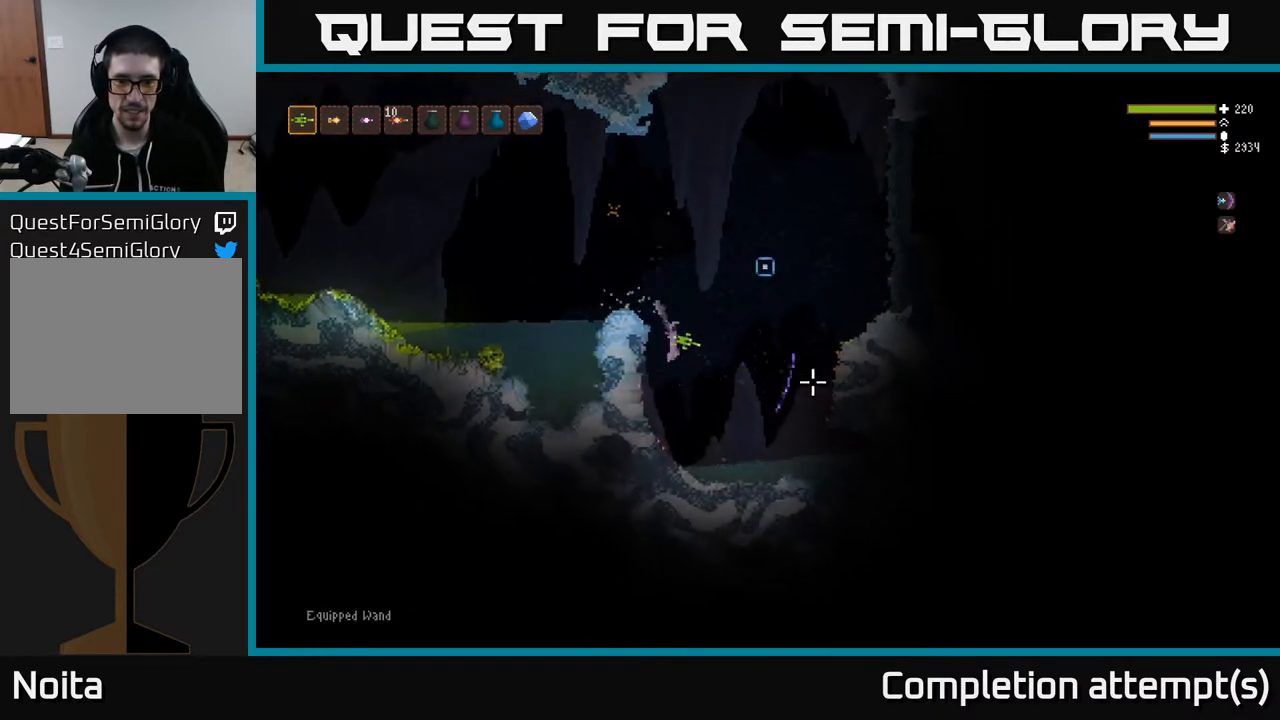
{"buttons": [], "left_stick": "right", "right_stick": "right", "events": []}
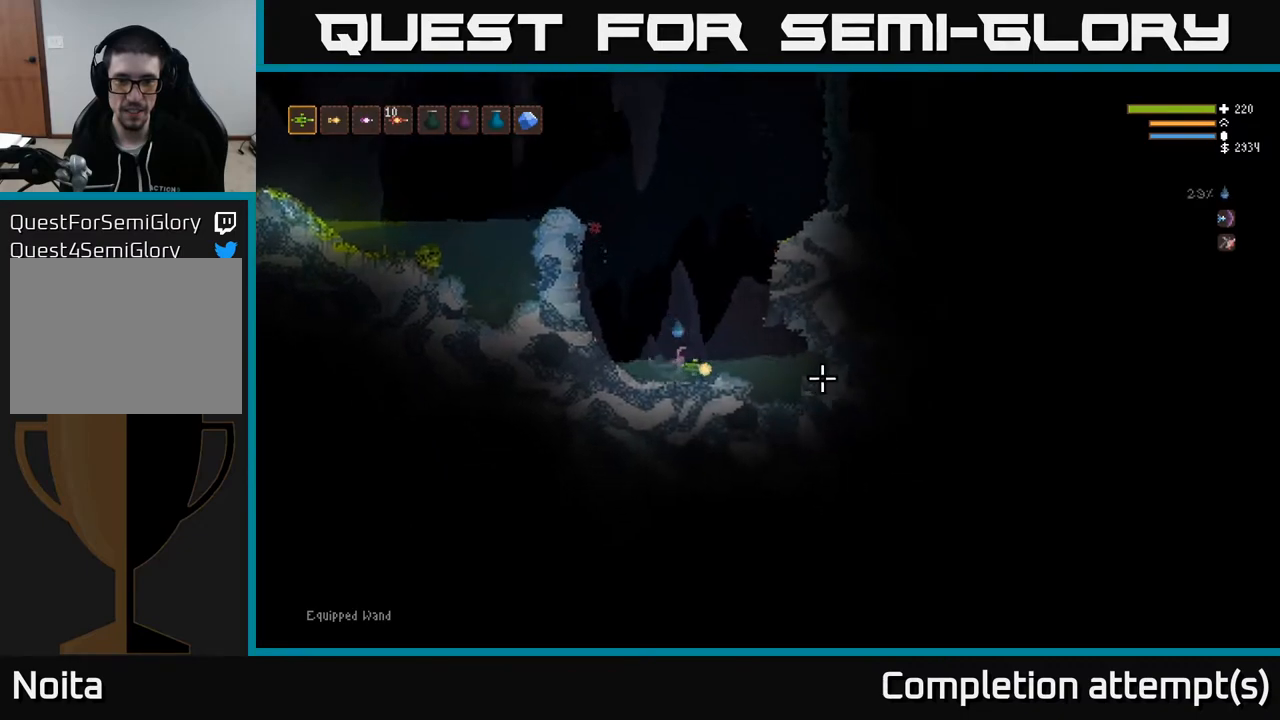
{"buttons": ["L2"], "left_stick": "left", "right_stick": "right", "events": [[333, "L2", "down"], [417, "left_stick", "left"]]}
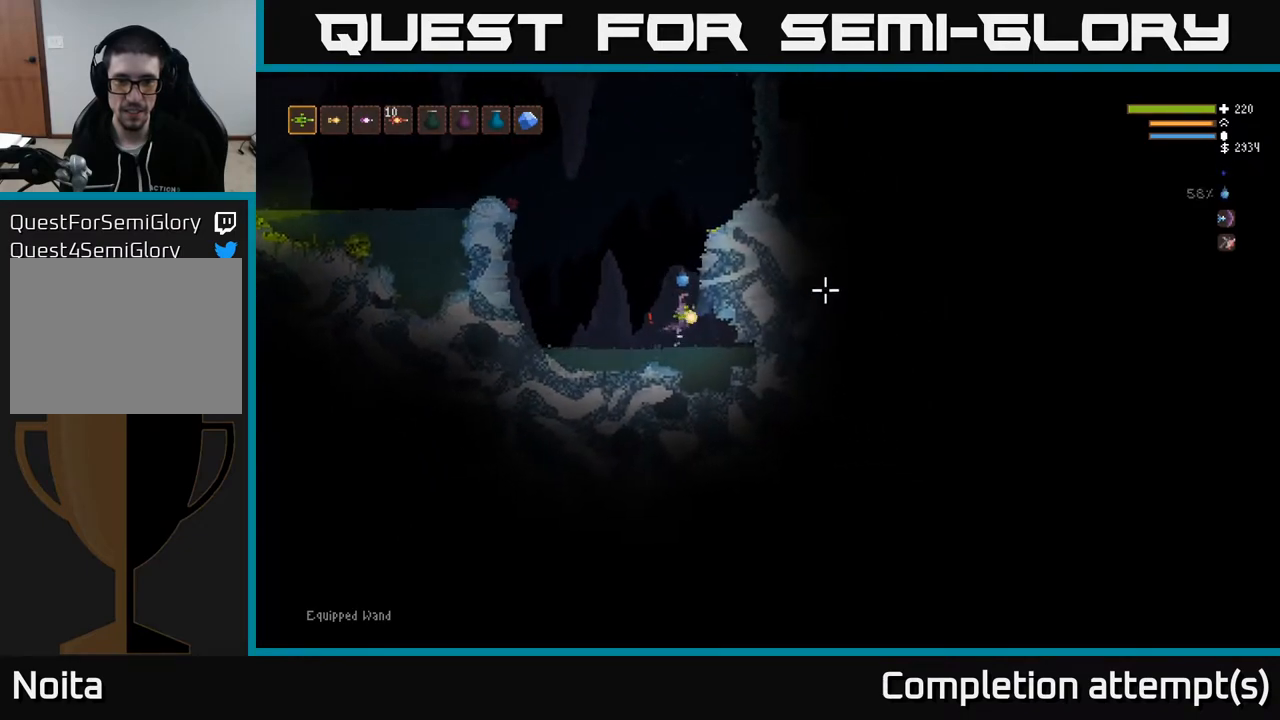
{"buttons": ["L2"], "left_stick": "right", "right_stick": "up-right", "events": [[167, "right_stick", "up-right"], [183, "left_stick", "center"], [317, "left_stick", "right"]]}
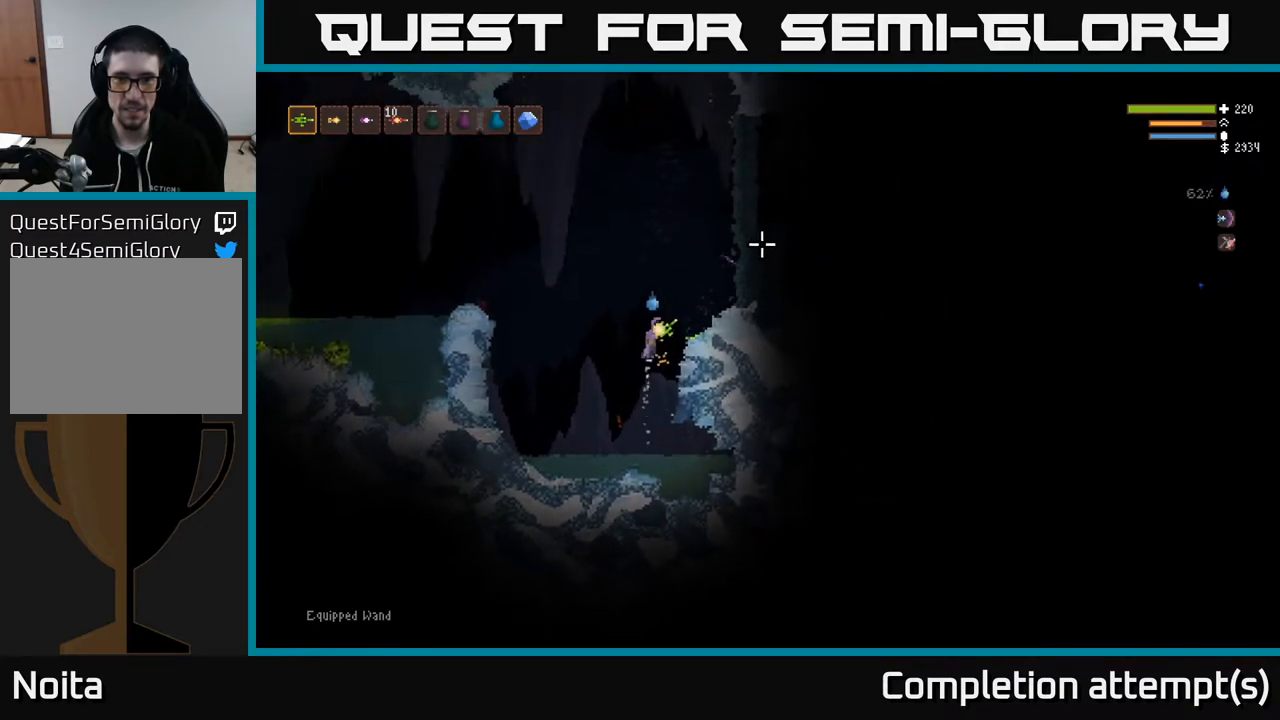
{"buttons": ["L2", "R2"], "left_stick": "left", "right_stick": "up-right", "events": [[200, "L2", "up"], [367, "left_stick", "center"], [417, "left_stick", "left"], [450, "R2", "down"], [467, "L2", "down"]]}
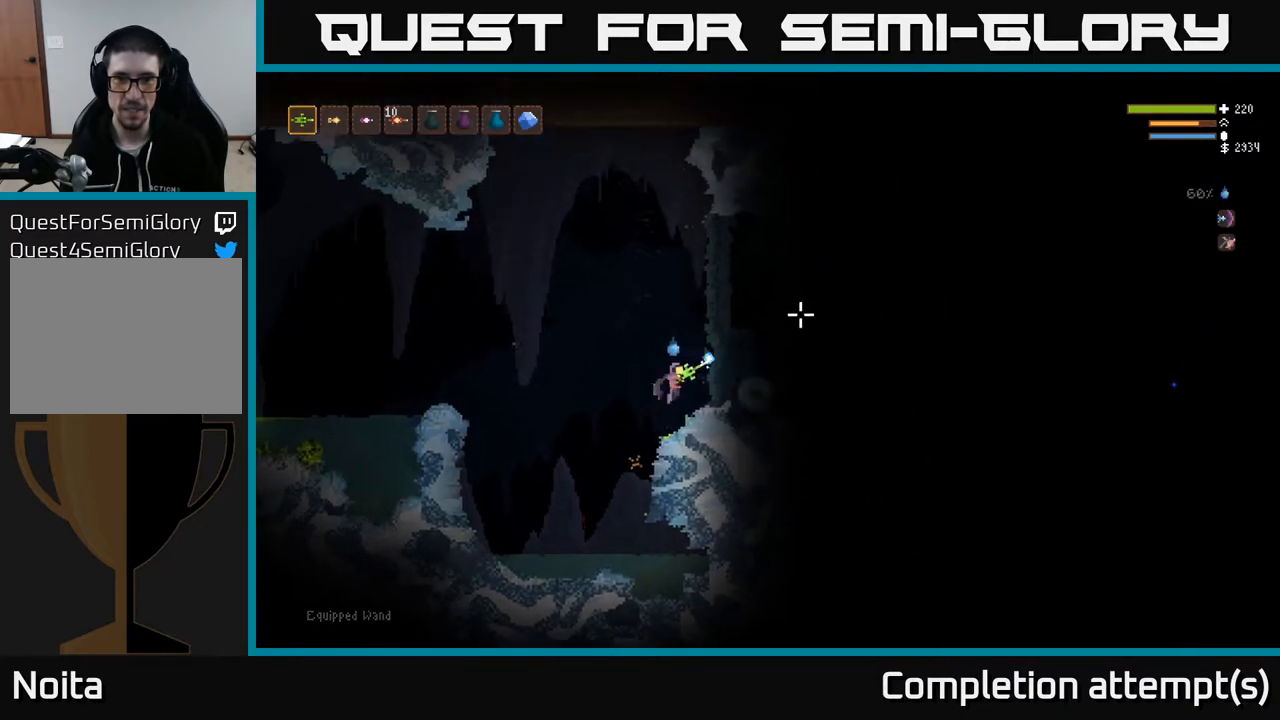
{"buttons": ["L2", "R2"], "left_stick": "left", "right_stick": "right", "events": [[67, "right_stick", "right"]]}